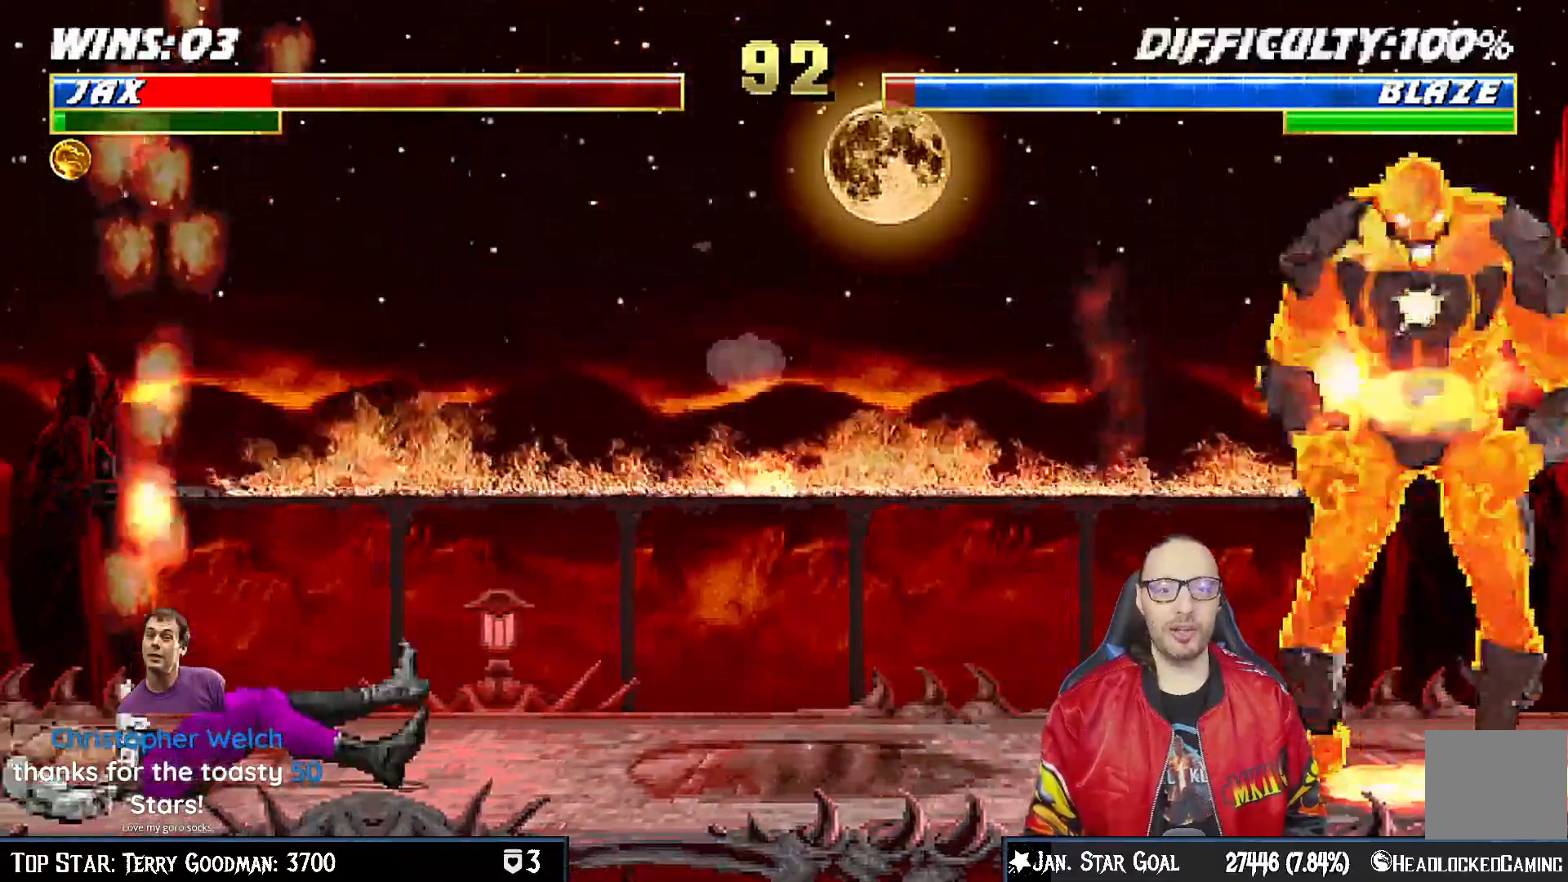
Gameplay with a controller (PlayStation layout); each line is a JSON object with the inputs held at the frame after it (dt_ms = milliseconds from this image to that frame). "events" lists button and stick changes between this image and that frame as [ms after this image, input, new state], when the widget could be followed in between.
{"dt_ms": 500, "buttons": [], "left_stick": "center", "right_stick": "down", "events": [[17, "DPAD_LEFT", "up"], [17, "right_stick", "down"], [50, "DPAD_DOWN", "up"], [50, "R1", "up"], [200, "L1", "up"]]}
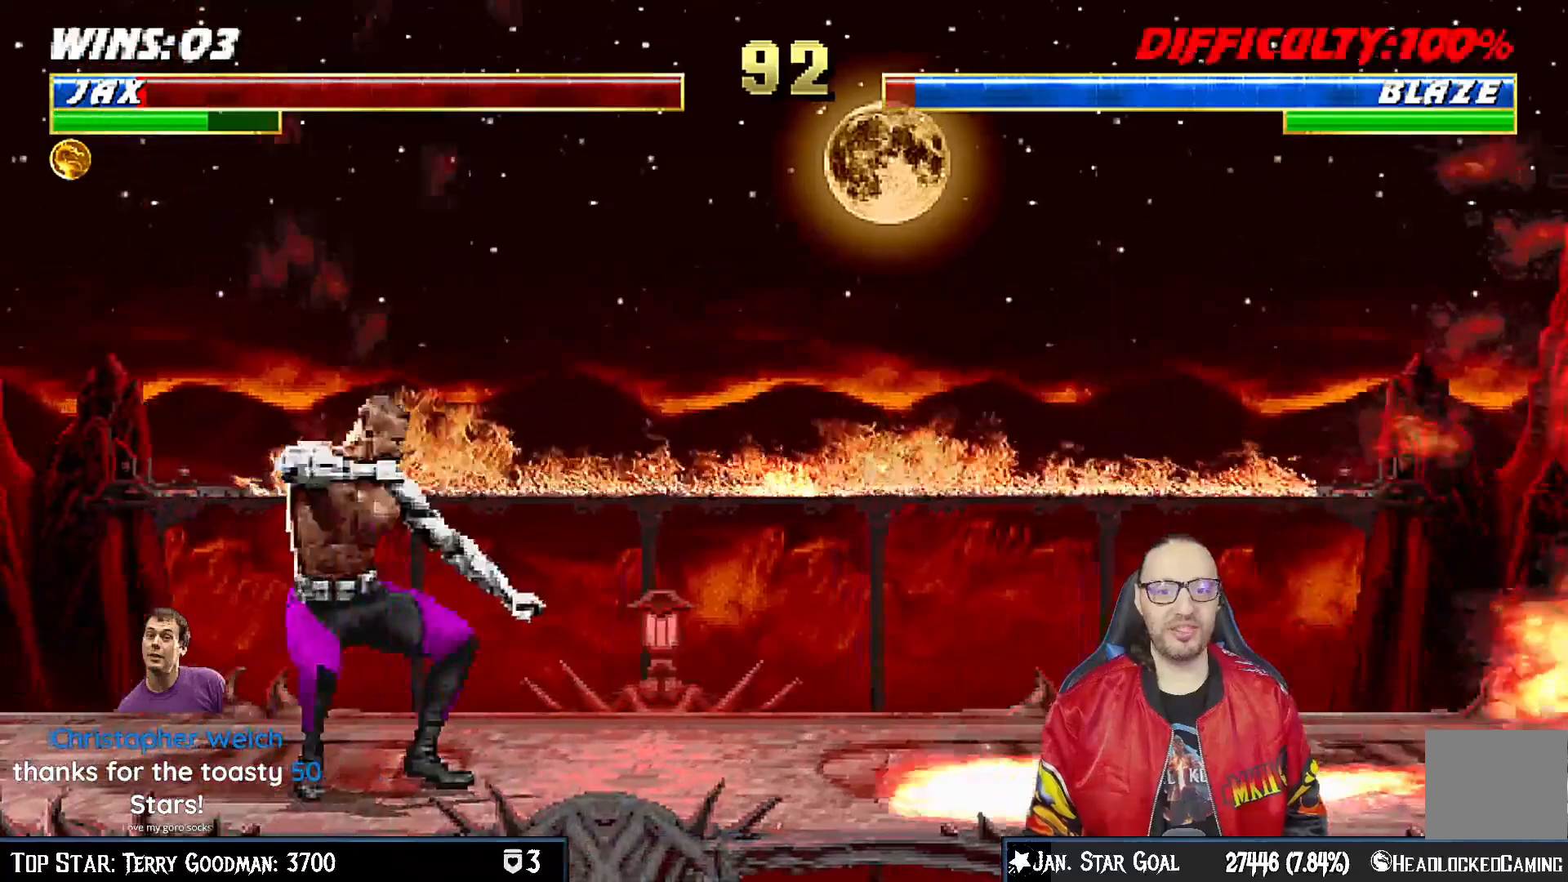
{"dt_ms": 500, "buttons": ["SQUARE", "L1", "DPAD_LEFT"], "left_stick": "center", "right_stick": "down"}
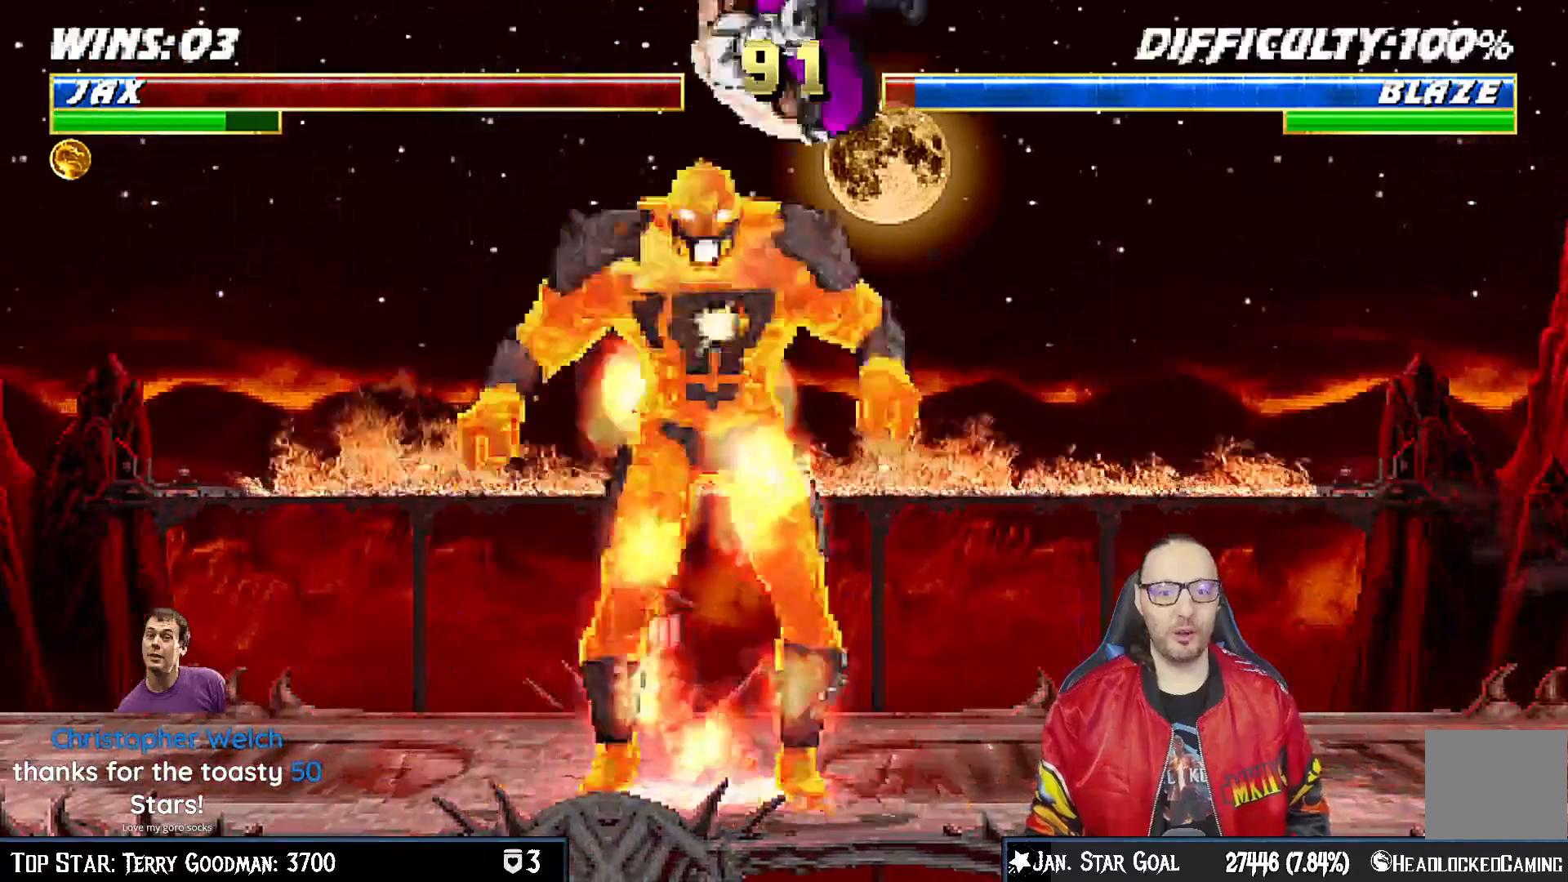
{"dt_ms": 500, "buttons": ["CROSS", "L1", "DPAD_DOWN"], "left_stick": "center", "right_stick": "down"}
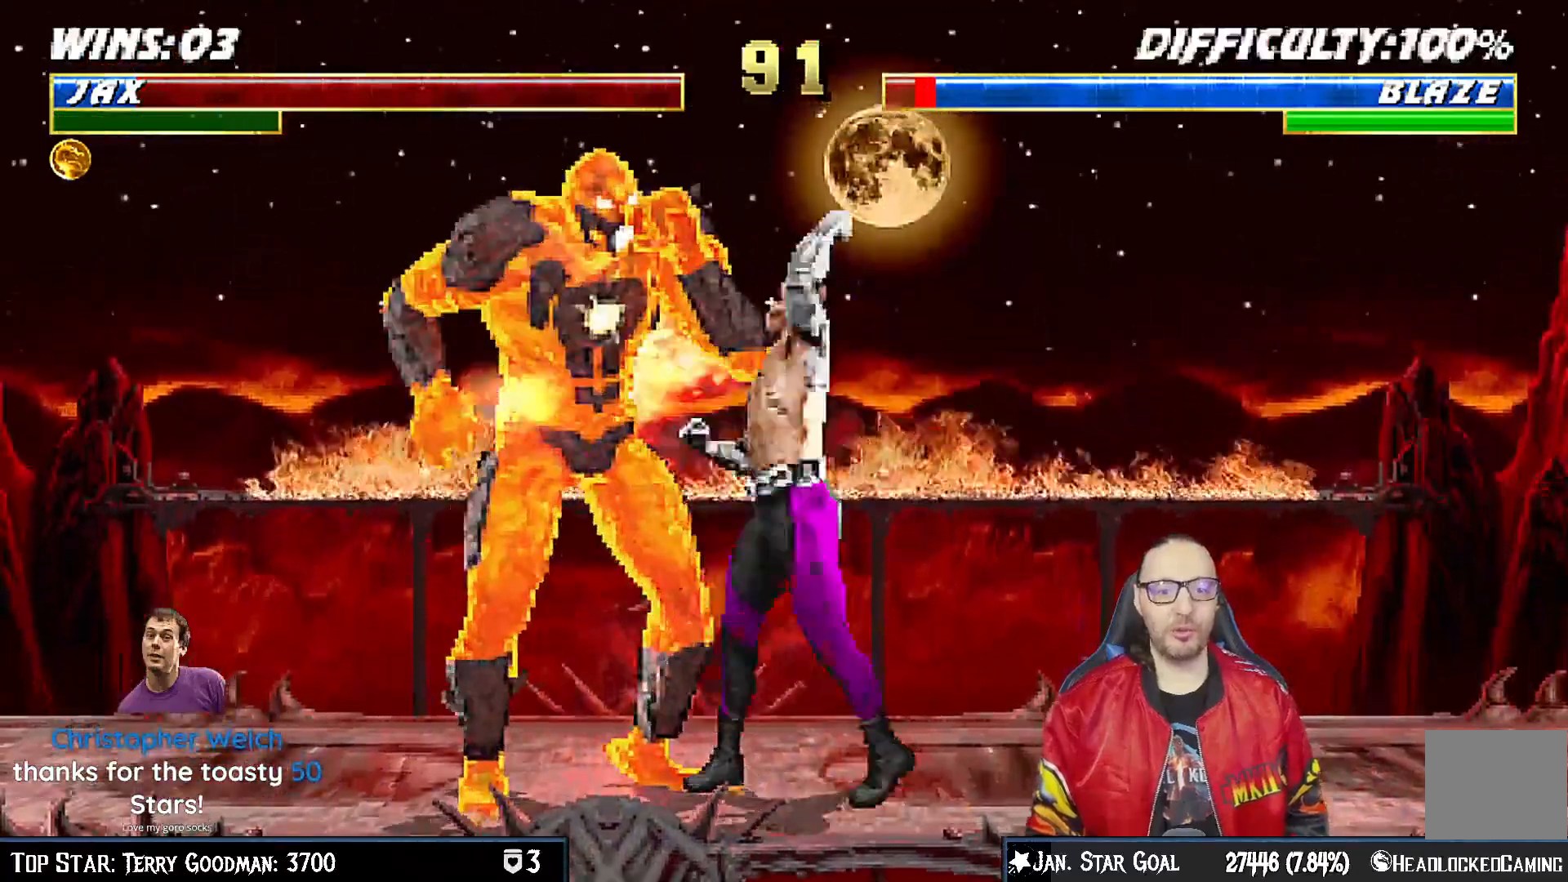
{"dt_ms": 500, "buttons": ["L1", "DPAD_DOWN"], "left_stick": "center", "right_stick": "center", "events": [[17, "CROSS", "up"], [33, "CROSS", "down"], [50, "R1", "down"], [83, "SQUARE", "down"], [133, "SQUARE", "up"], [150, "R1", "up"], [167, "right_stick", "center"], [200, "R1", "down"], [217, "SQUARE", "down"], [267, "SQUARE", "up"], [300, "CROSS", "up"], [350, "CROSS", "down"], [383, "SQUARE", "down"], [433, "SQUARE", "up"], [467, "CROSS", "up"], [483, "R1", "up"]]}
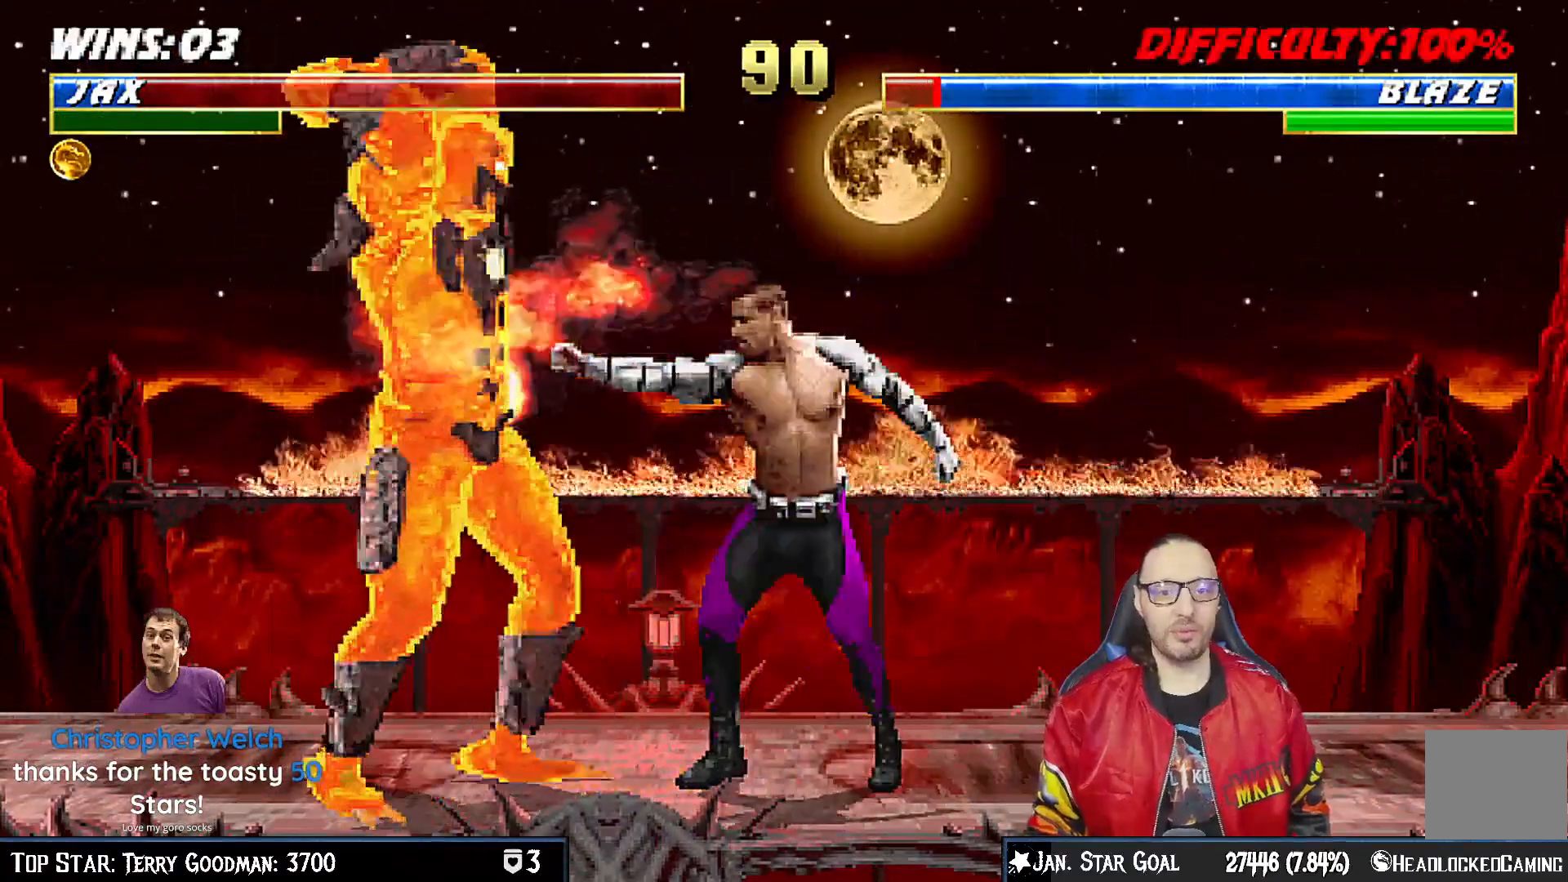
{"dt_ms": 500, "buttons": ["L1", "R1", "DPAD_RIGHT"], "left_stick": "center", "right_stick": "center", "events": [[17, "CROSS", "down"], [17, "R1", "down"], [33, "SQUARE", "down"], [133, "SQUARE", "up"], [233, "SQUARE", "down"], [300, "DPAD_RIGHT", "down"], [300, "SQUARE", "up"], [317, "CROSS", "up"], [500, "DPAD_DOWN", "up"]]}
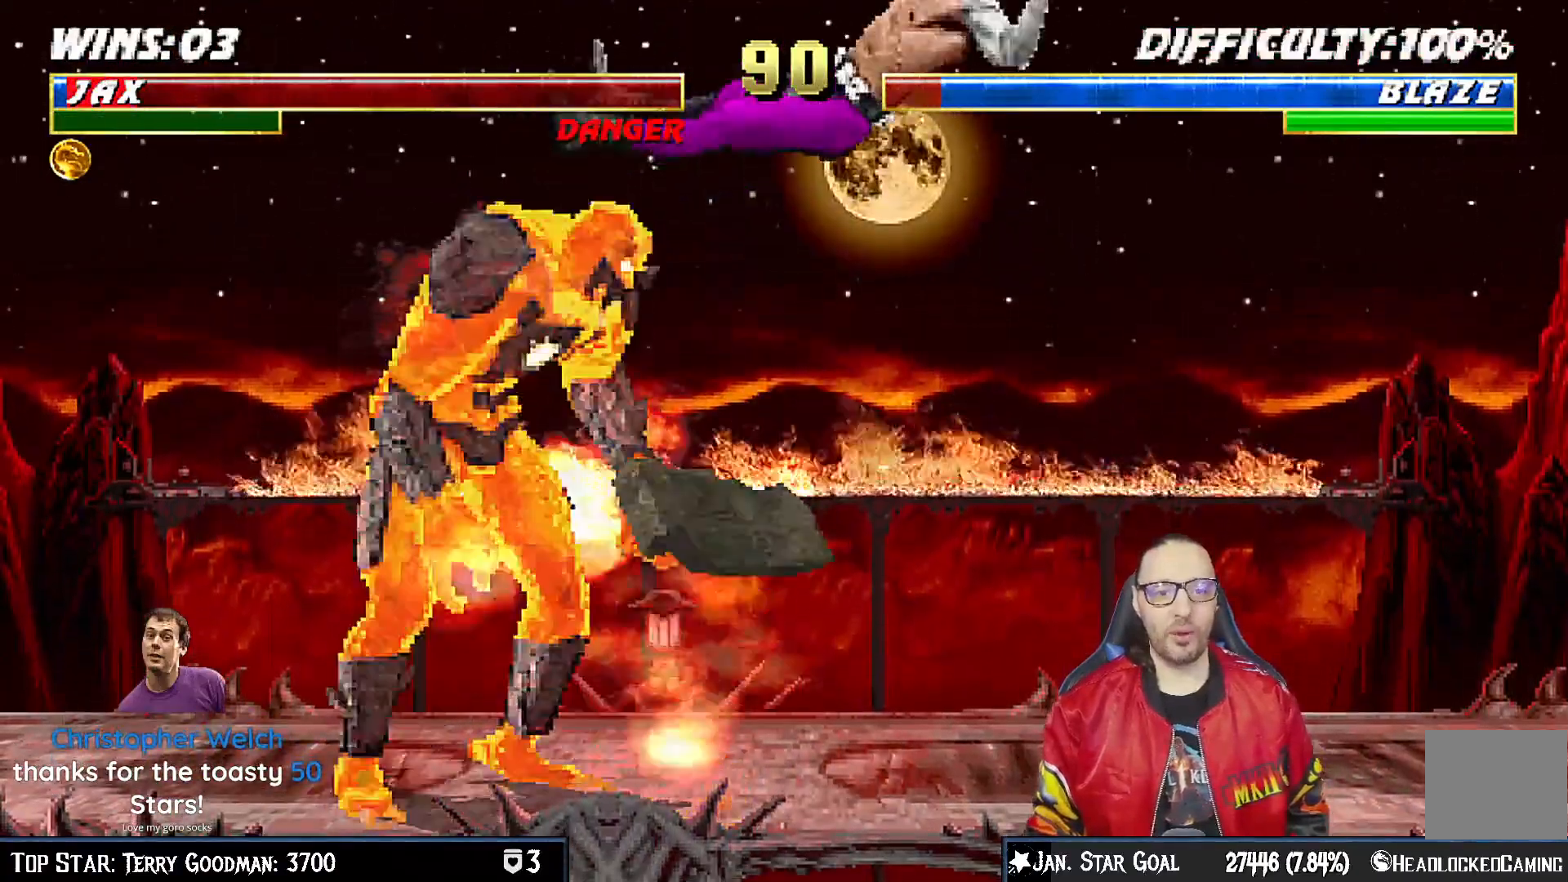
{"dt_ms": 1000, "buttons": [], "left_stick": "center", "right_stick": "center"}
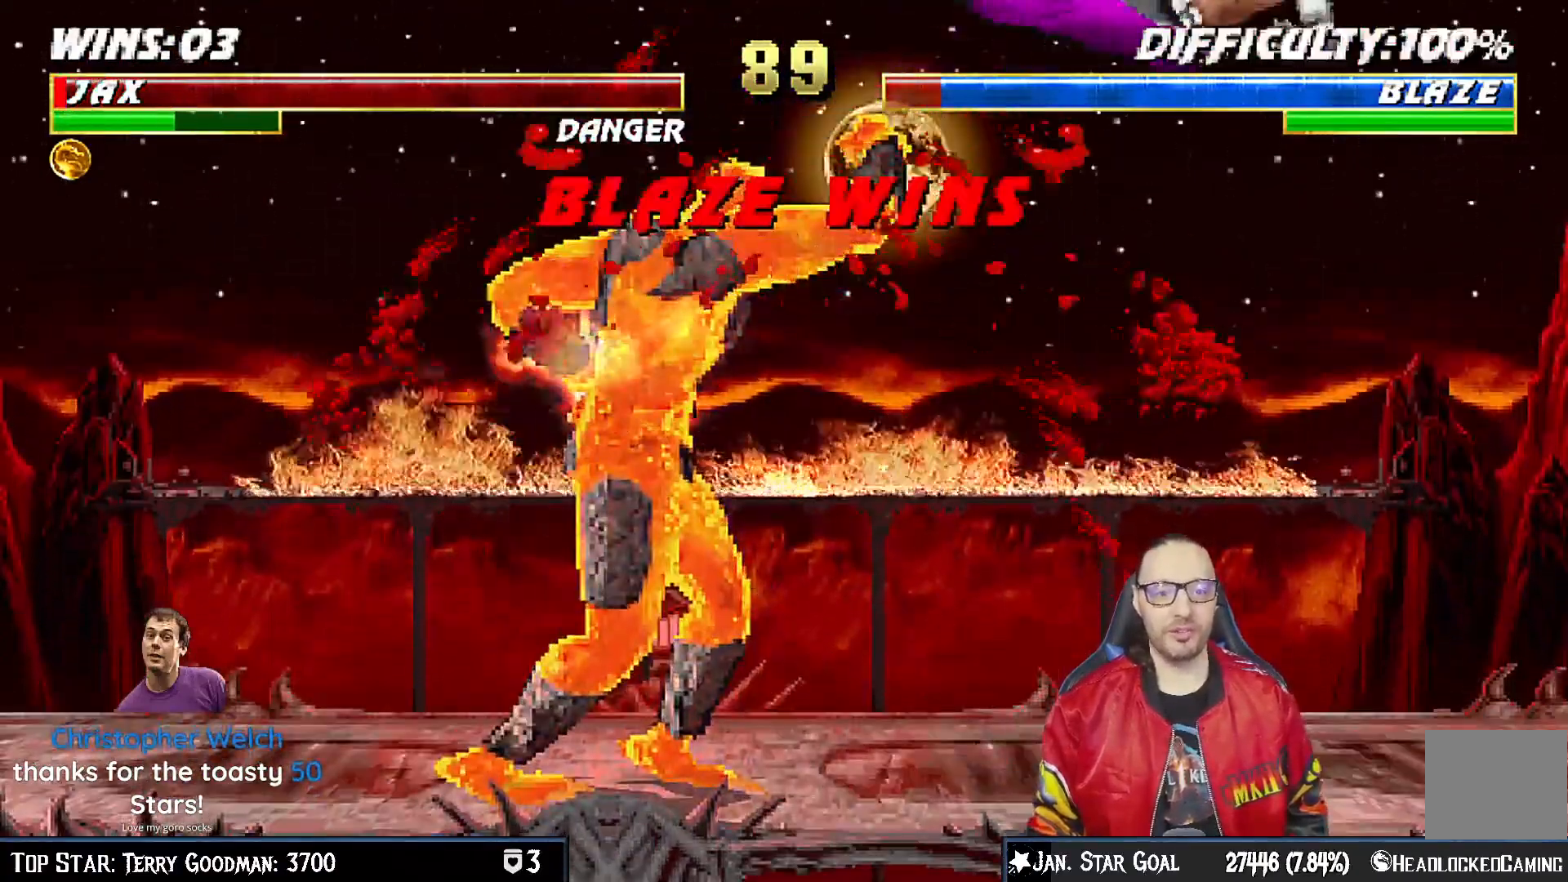
{"dt_ms": 500, "buttons": [], "left_stick": "center", "right_stick": "center", "events": [[17, "DPAD_DOWN", "down"], [17, "DPAD_RIGHT", "down"], [83, "R1", "down"], [133, "DPAD_DOWN", "up"], [167, "DPAD_RIGHT", "up"], [183, "R1", "up"]]}
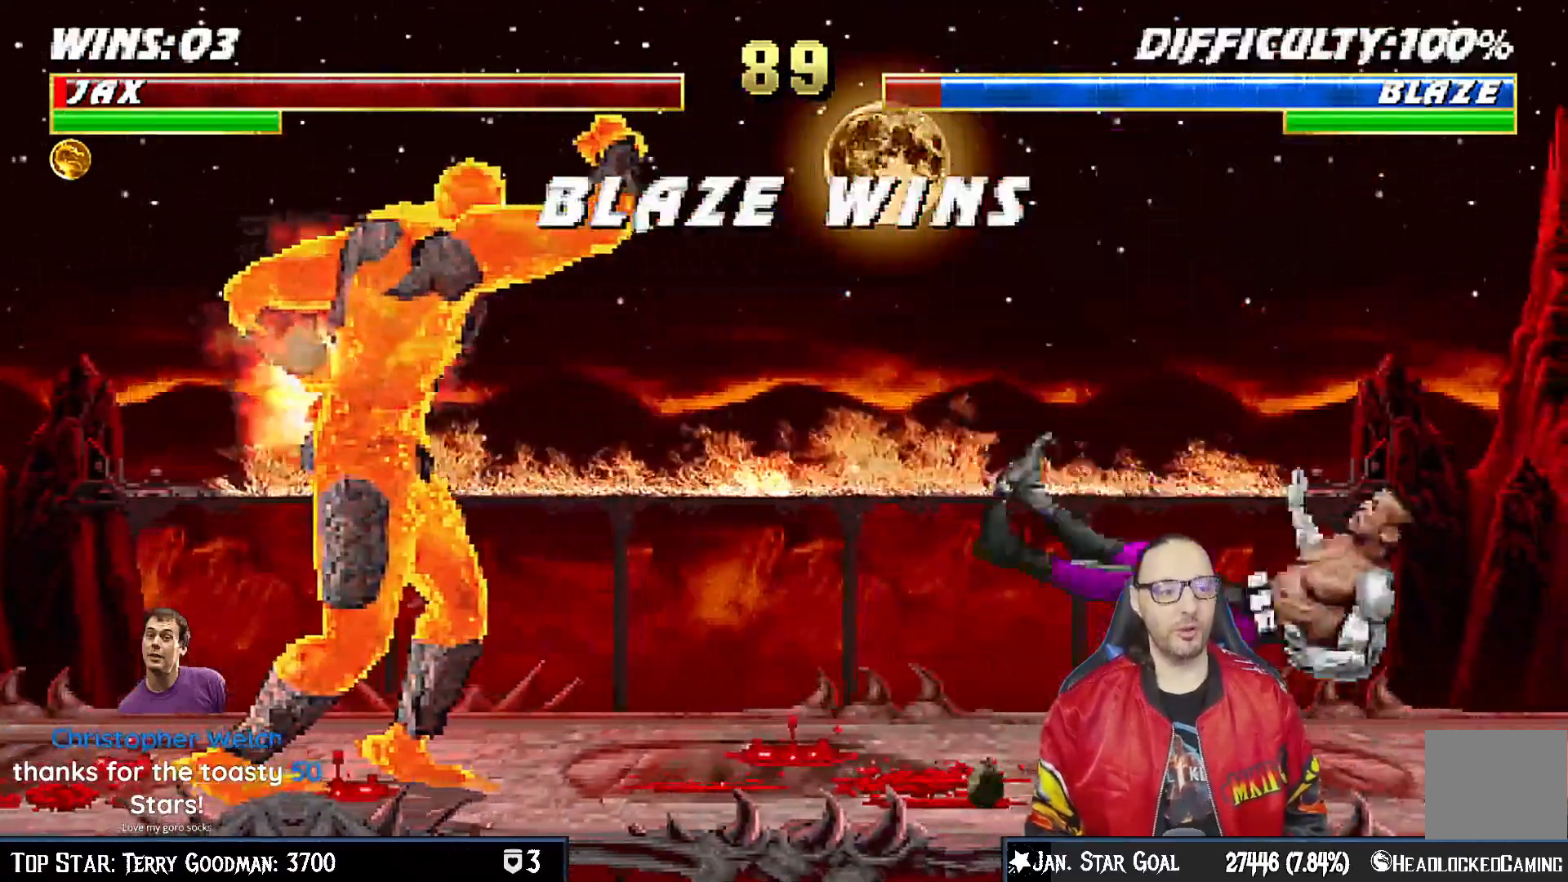
{"dt_ms": 1000, "buttons": [], "left_stick": "center", "right_stick": "center"}
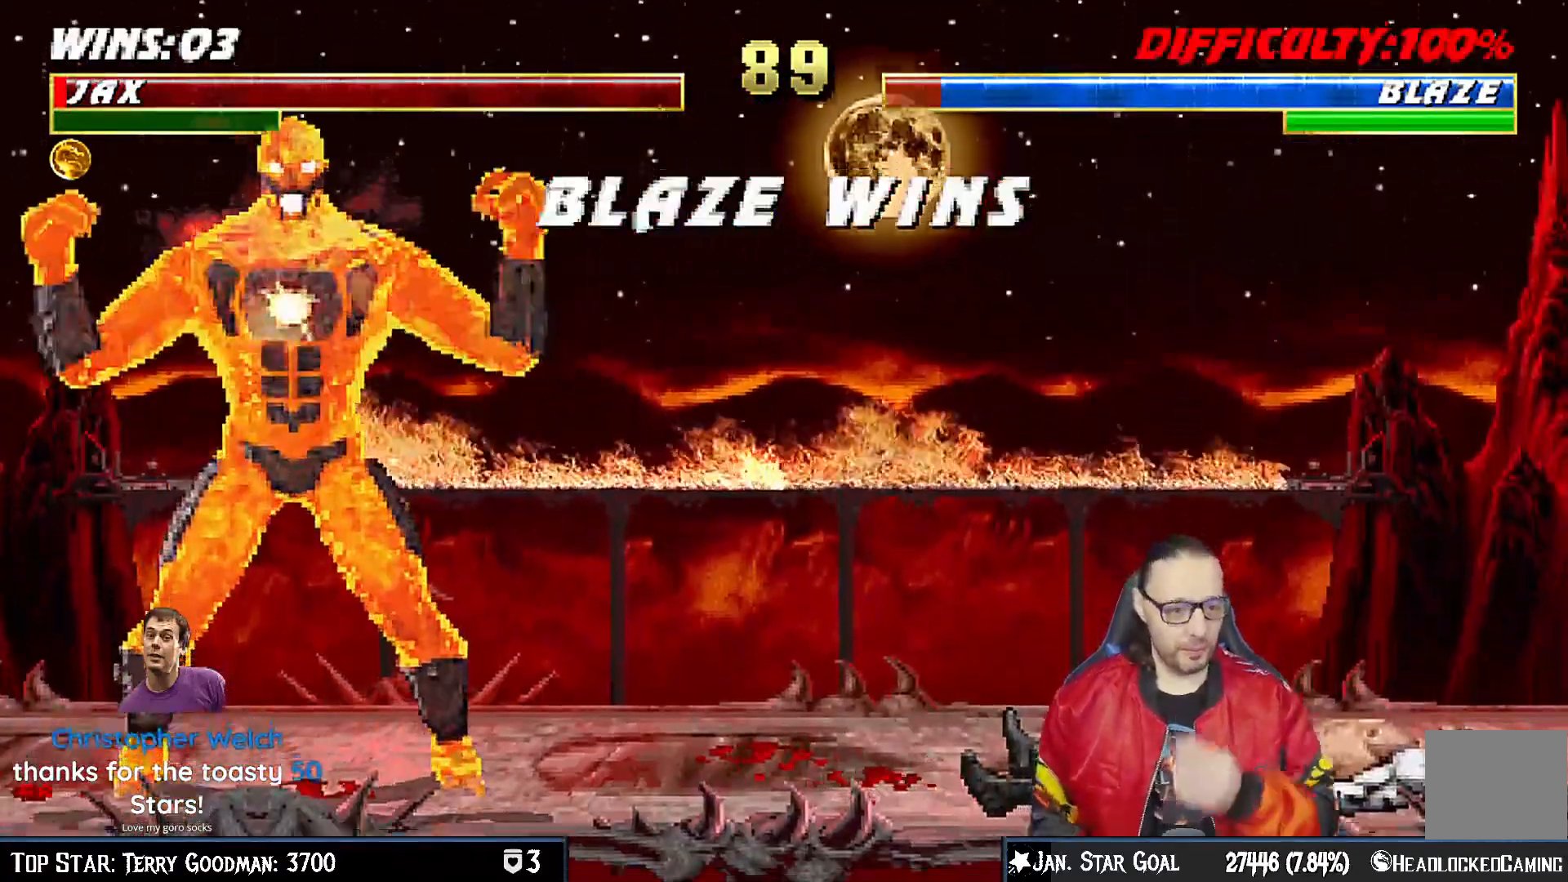
{"dt_ms": 500, "buttons": [], "left_stick": "center", "right_stick": "center", "events": [[17, "L1", "down"], [217, "L1", "up"]]}
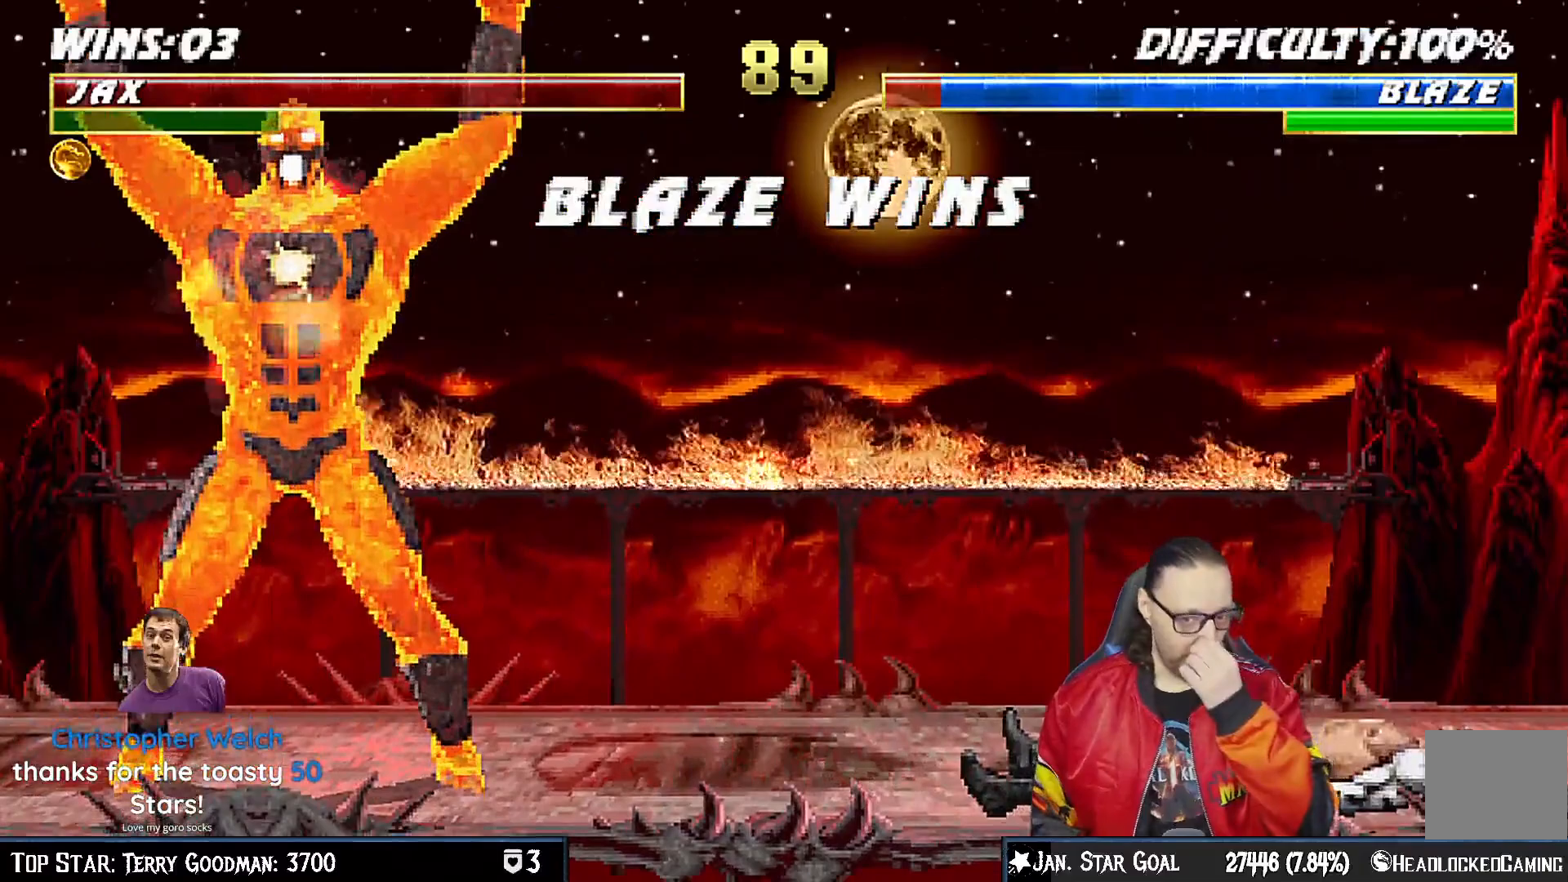
{"dt_ms": 500, "buttons": [], "left_stick": "center", "right_stick": "center", "events": []}
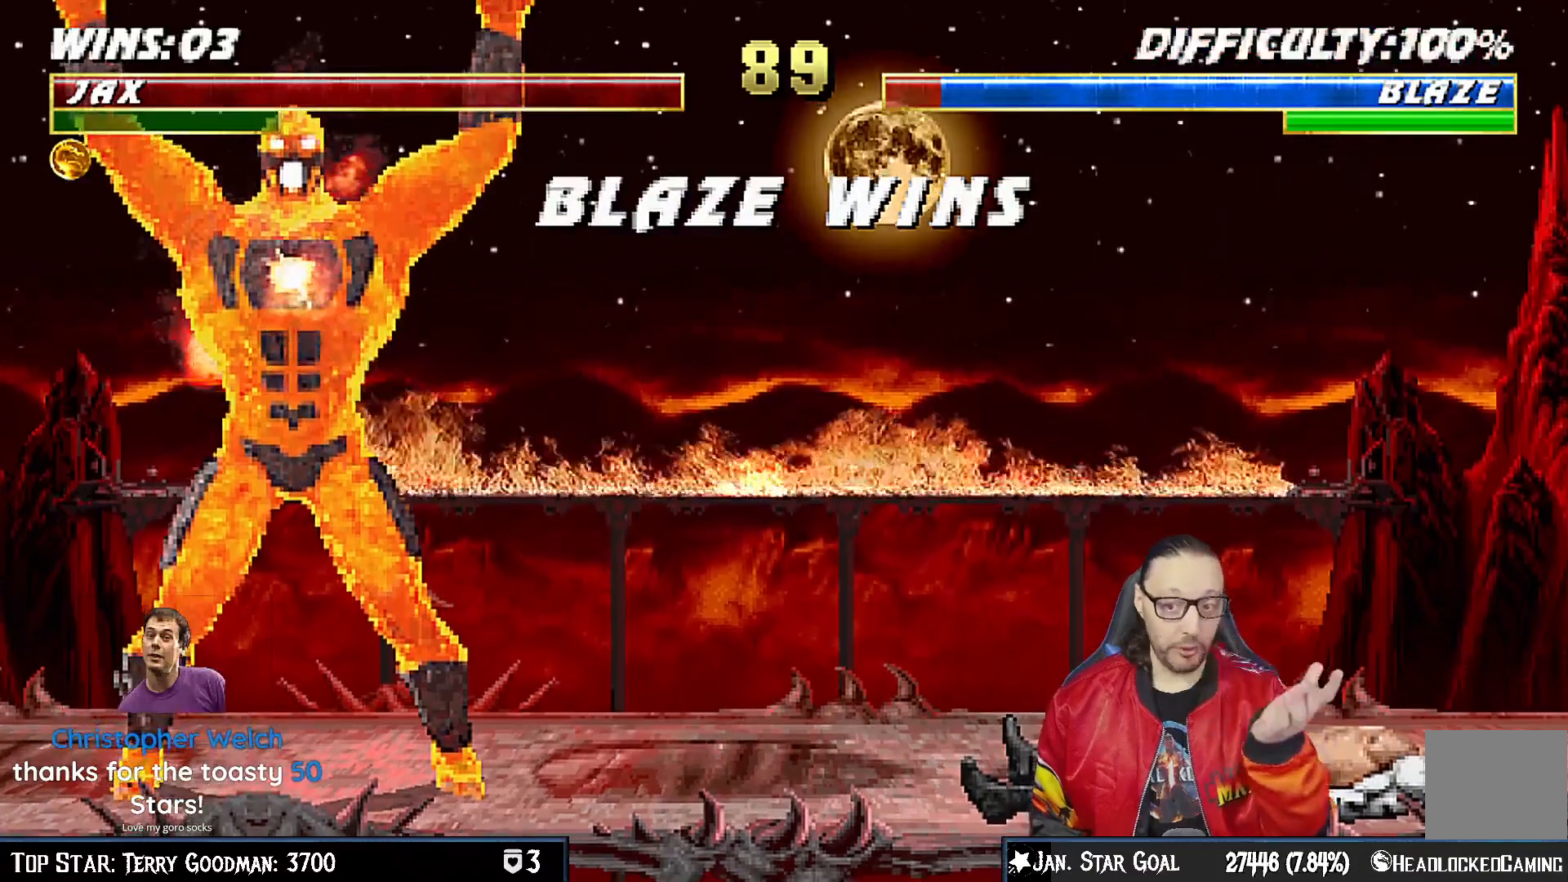
{"dt_ms": 500, "buttons": [], "left_stick": "center", "right_stick": "center", "events": []}
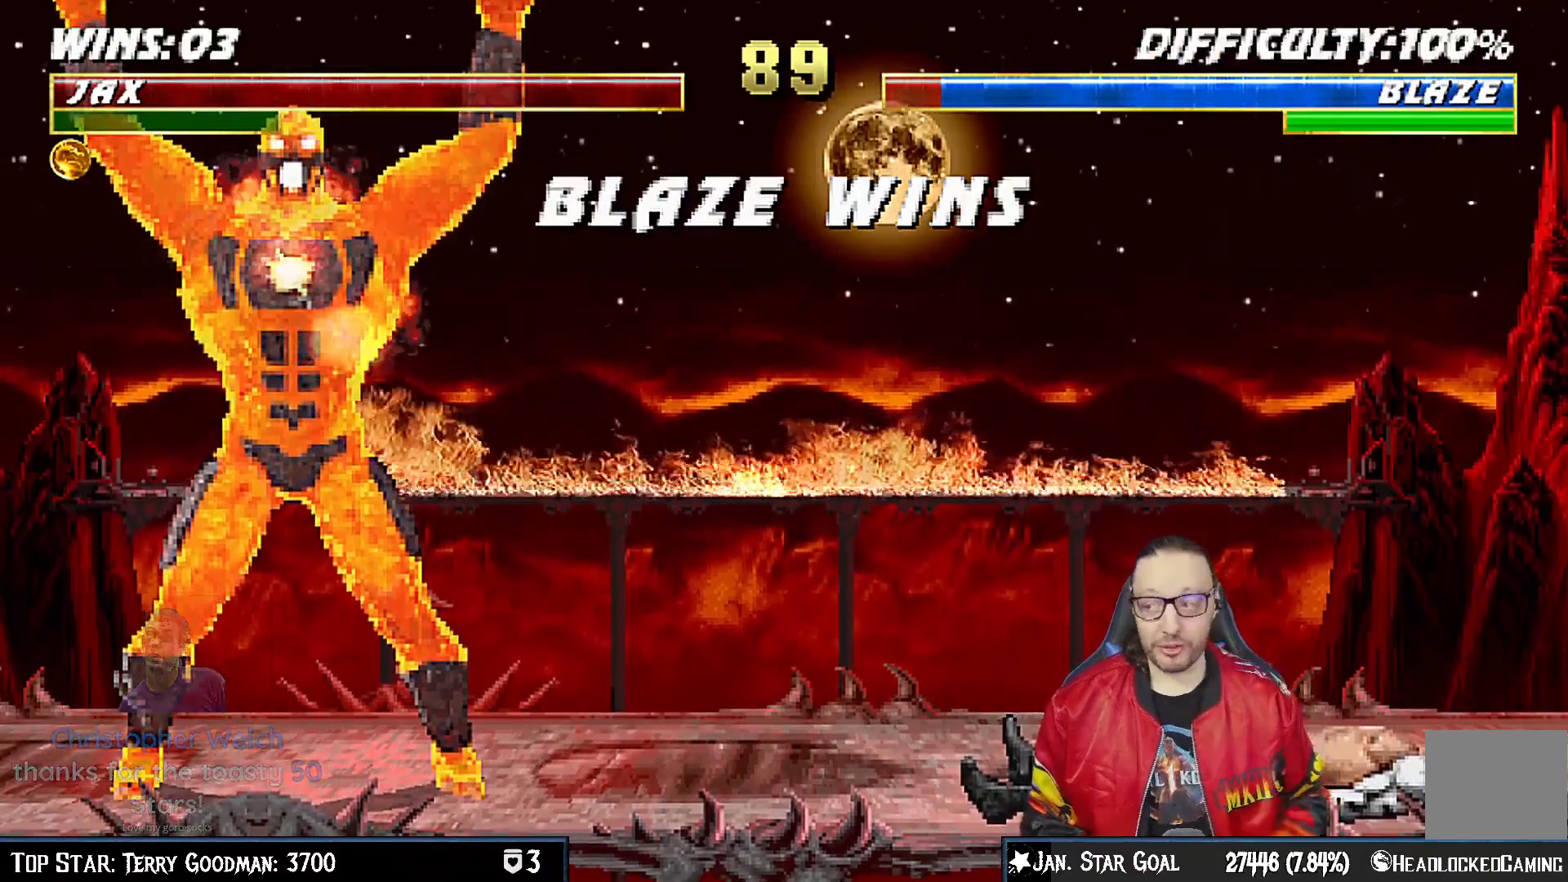
{"dt_ms": 500, "buttons": ["L1"], "left_stick": "center", "right_stick": "center", "events": [[67, "CROSS", "down"], [200, "CROSS", "up"], [467, "L1", "down"]]}
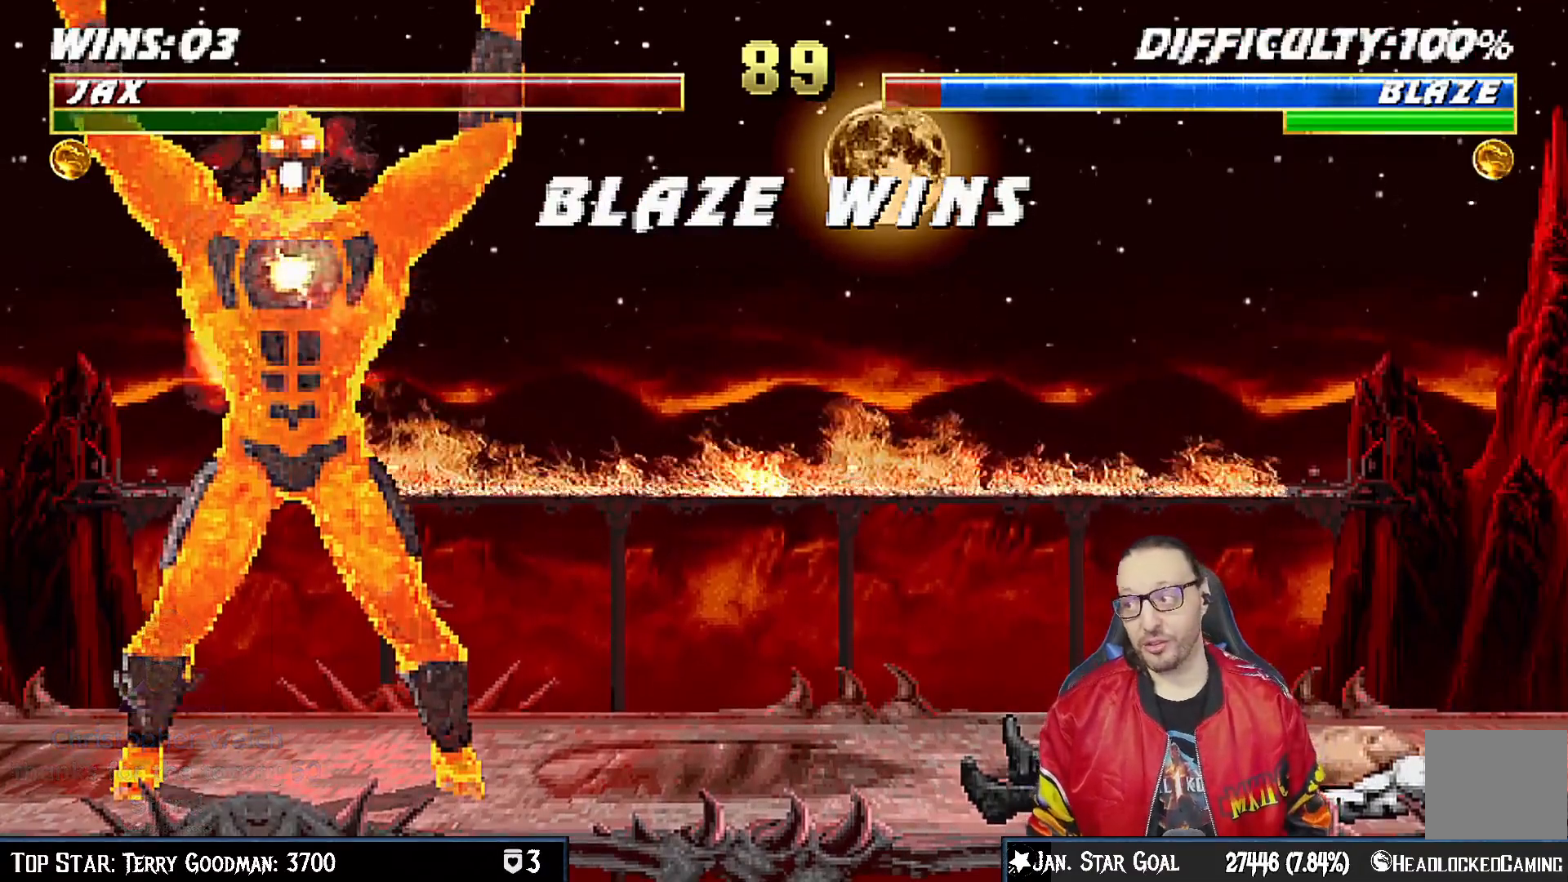
{"dt_ms": 500, "buttons": [], "left_stick": "center", "right_stick": "center", "events": [[100, "L1", "up"], [183, "R1", "down"], [183, "R2", "down"], [317, "R1", "up"], [317, "R2", "up"]]}
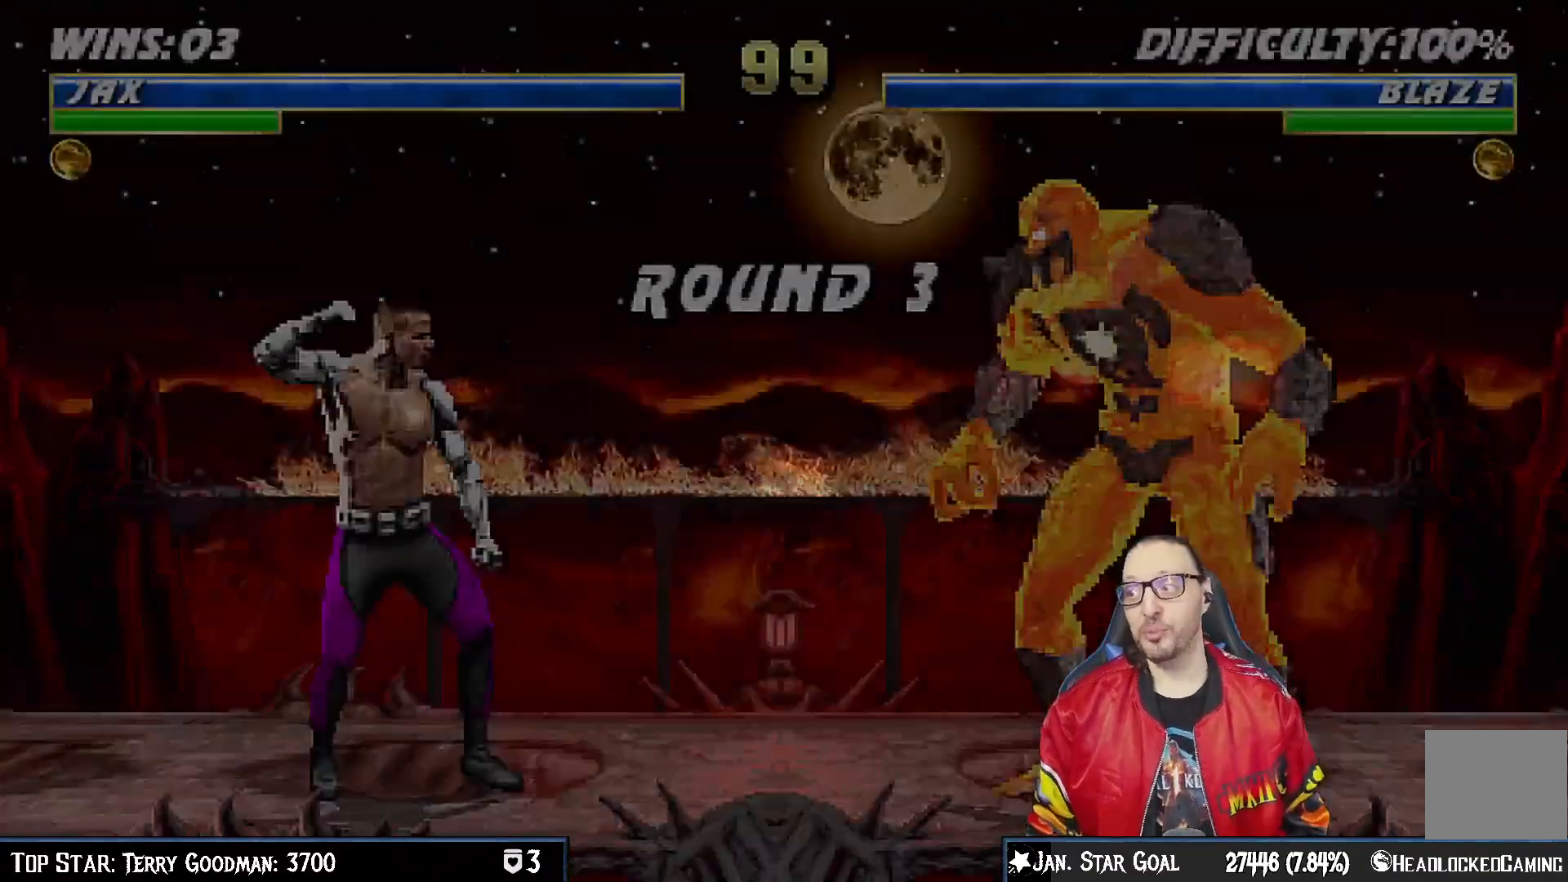
{"dt_ms": 500, "buttons": ["DPAD_RIGHT"], "left_stick": "center", "right_stick": "center", "events": [[500, "DPAD_RIGHT", "down"]]}